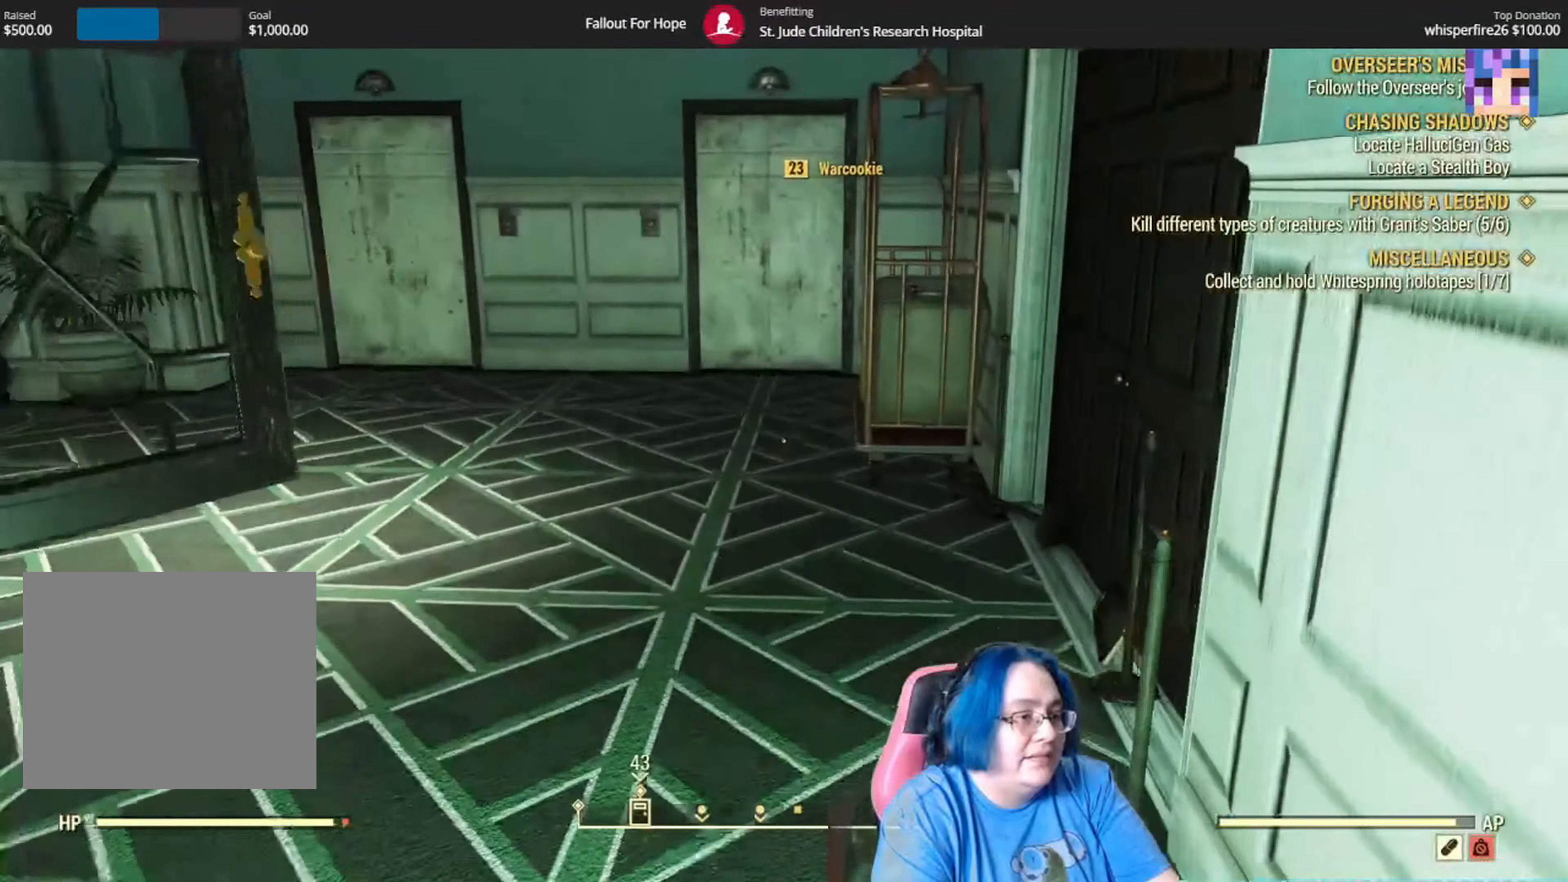
Gameplay with a controller (Xbox layout); each line is a JSON object with the inputs held at the frame after it. "events" lists button and stick changes between this image and that frame as [ms after this image, input, new state], when the widget could be followed in between. Not read: L3 R1.
{"buttons": [], "left_stick": "up", "right_stick": "center", "events": [[134, "right_stick", "right"], [401, "right_stick", "center"]]}
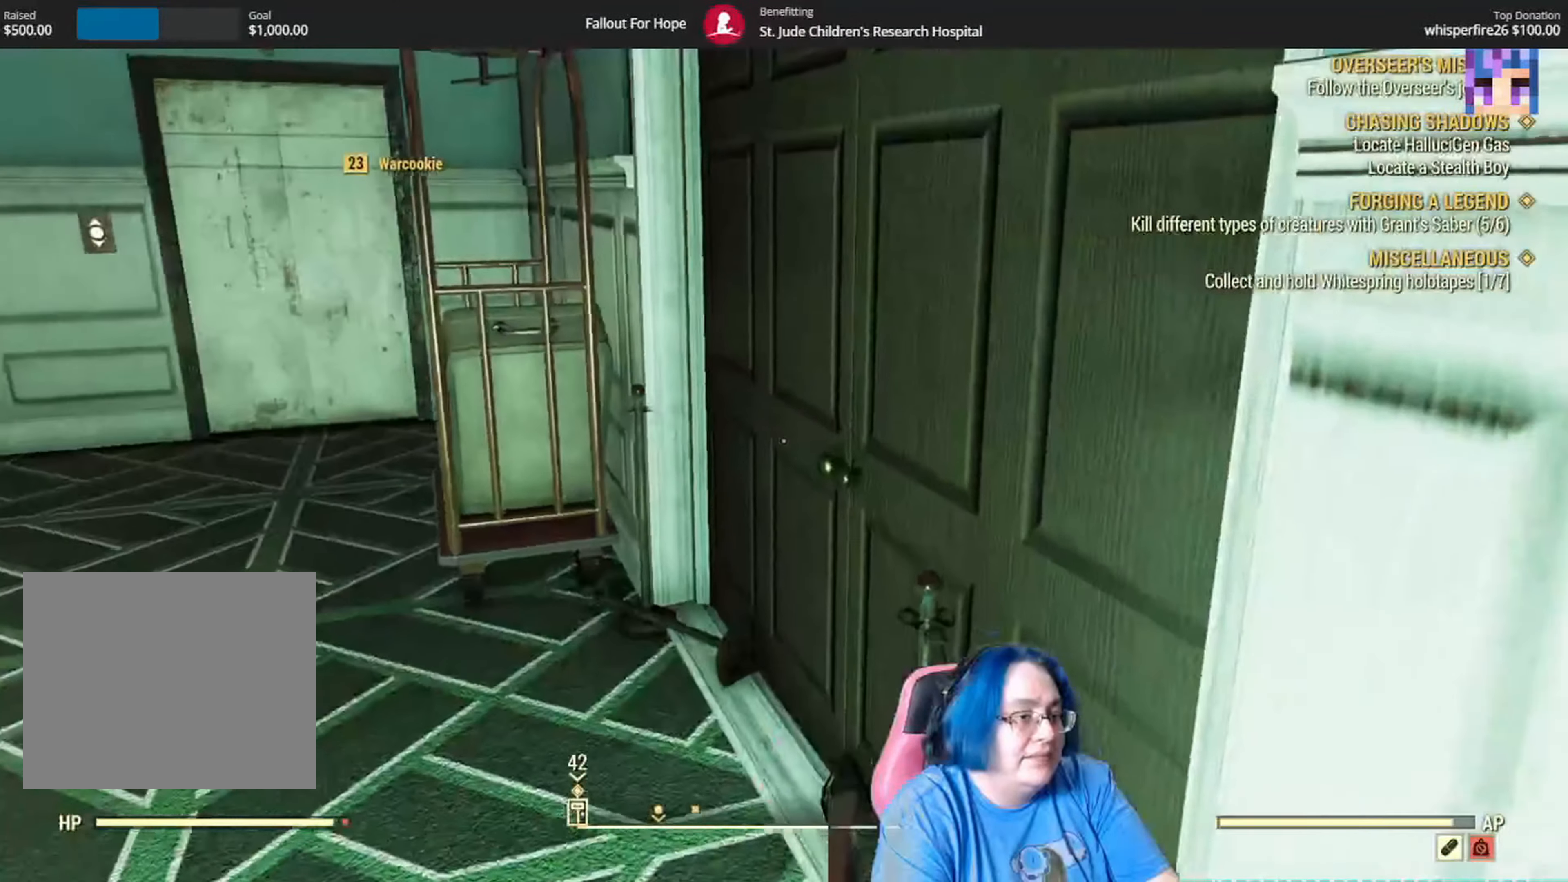
{"buttons": [], "left_stick": "up", "right_stick": "left"}
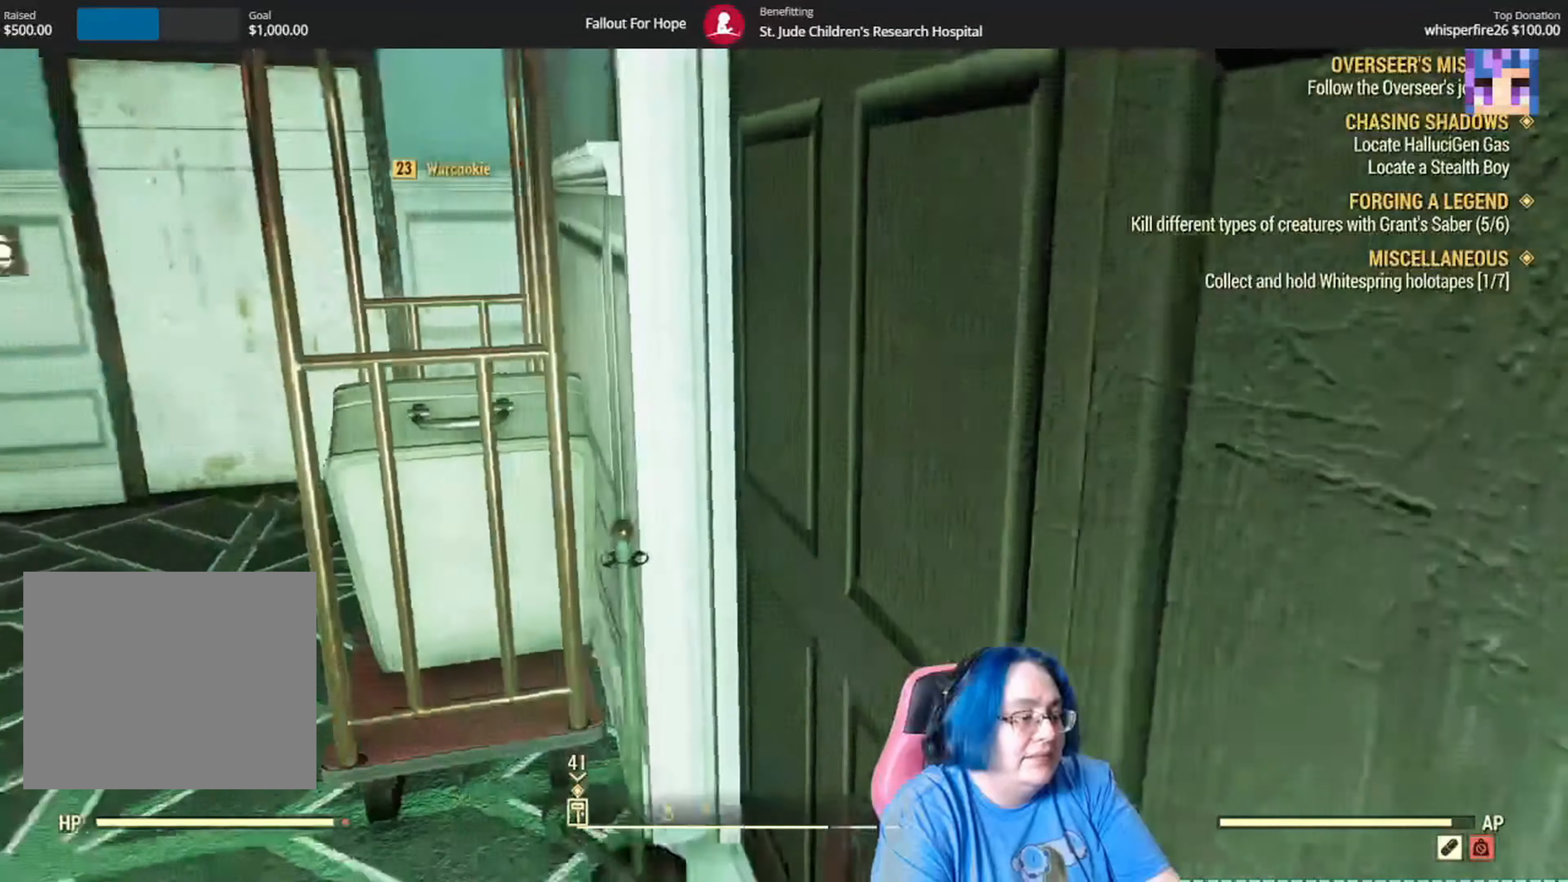
{"buttons": [], "left_stick": "up-left", "right_stick": "left", "events": [[268, "right_stick", "up-left"], [401, "left_stick", "up-left"], [434, "right_stick", "left"]]}
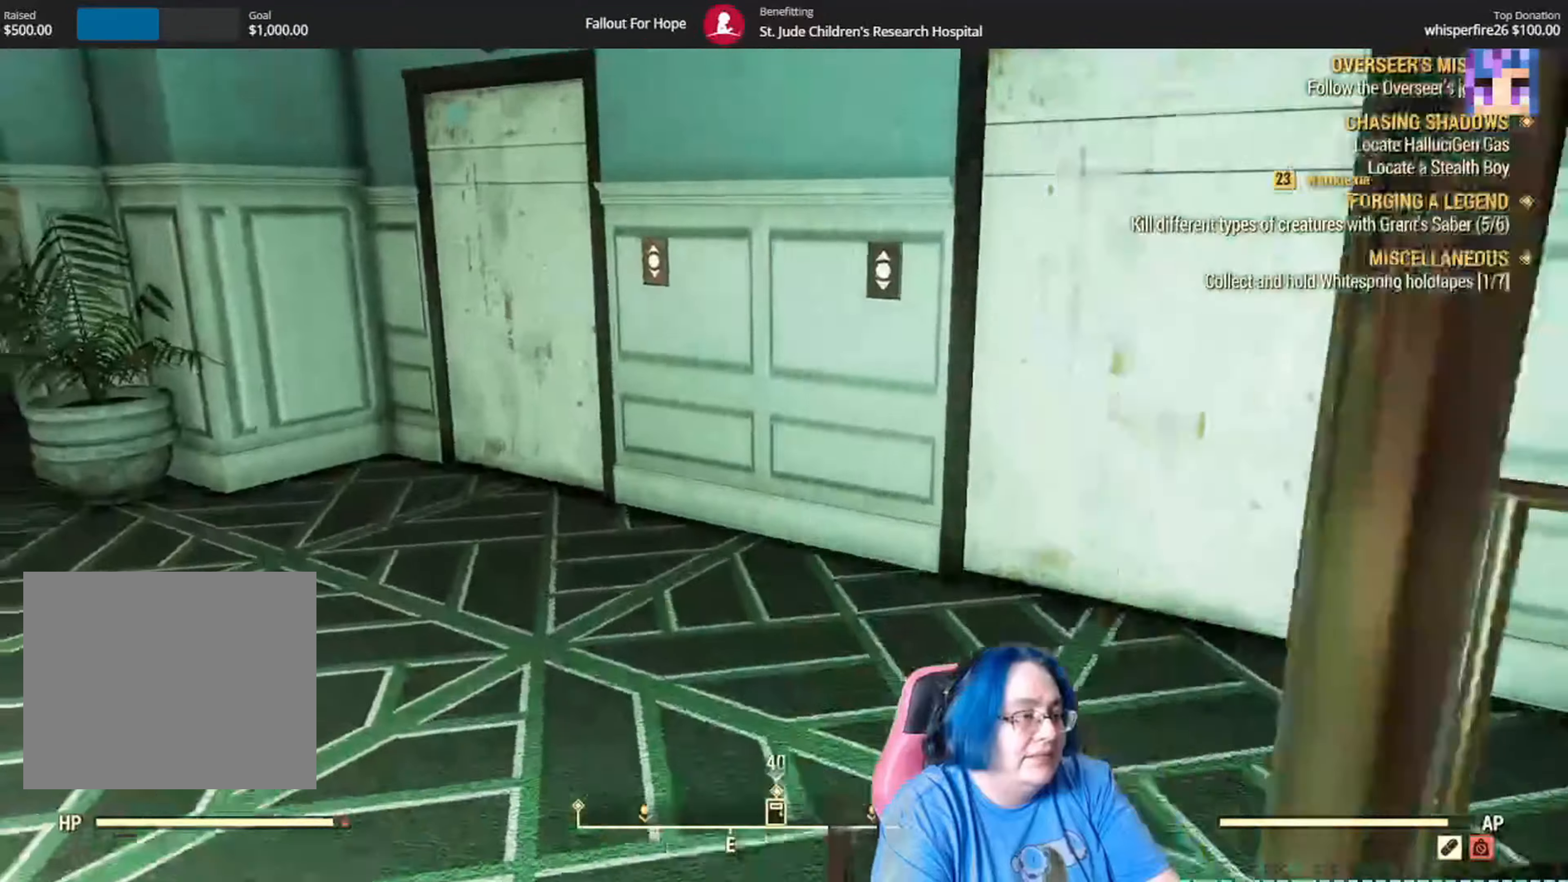
{"buttons": [], "left_stick": "up-left", "right_stick": "center", "events": [[334, "right_stick", "up-left"], [467, "right_stick", "center"]]}
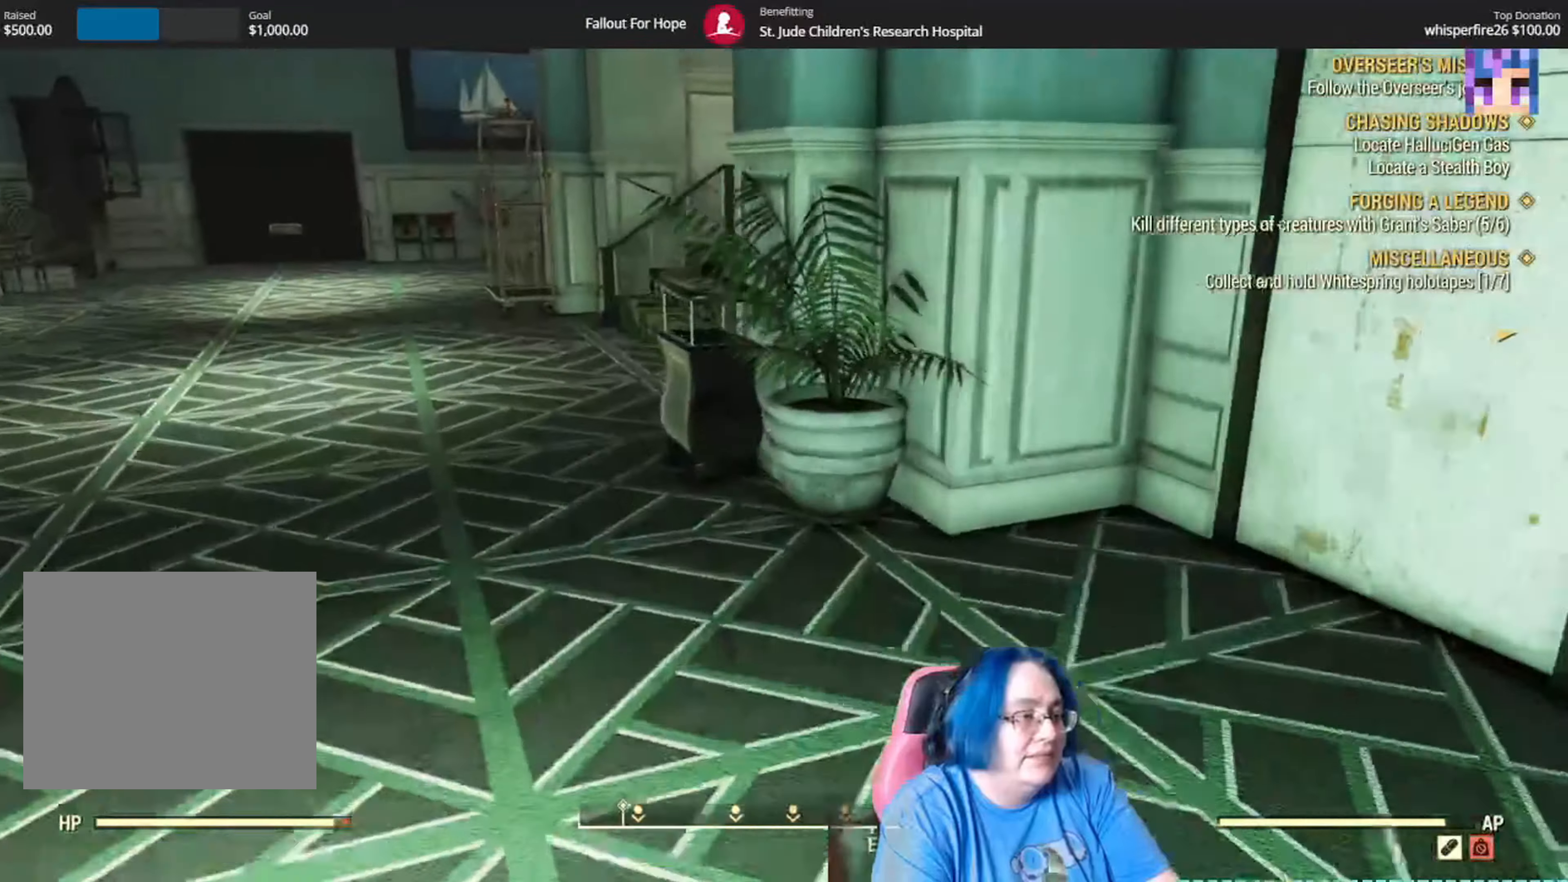
{"buttons": [], "left_stick": "up-left", "right_stick": "center", "events": []}
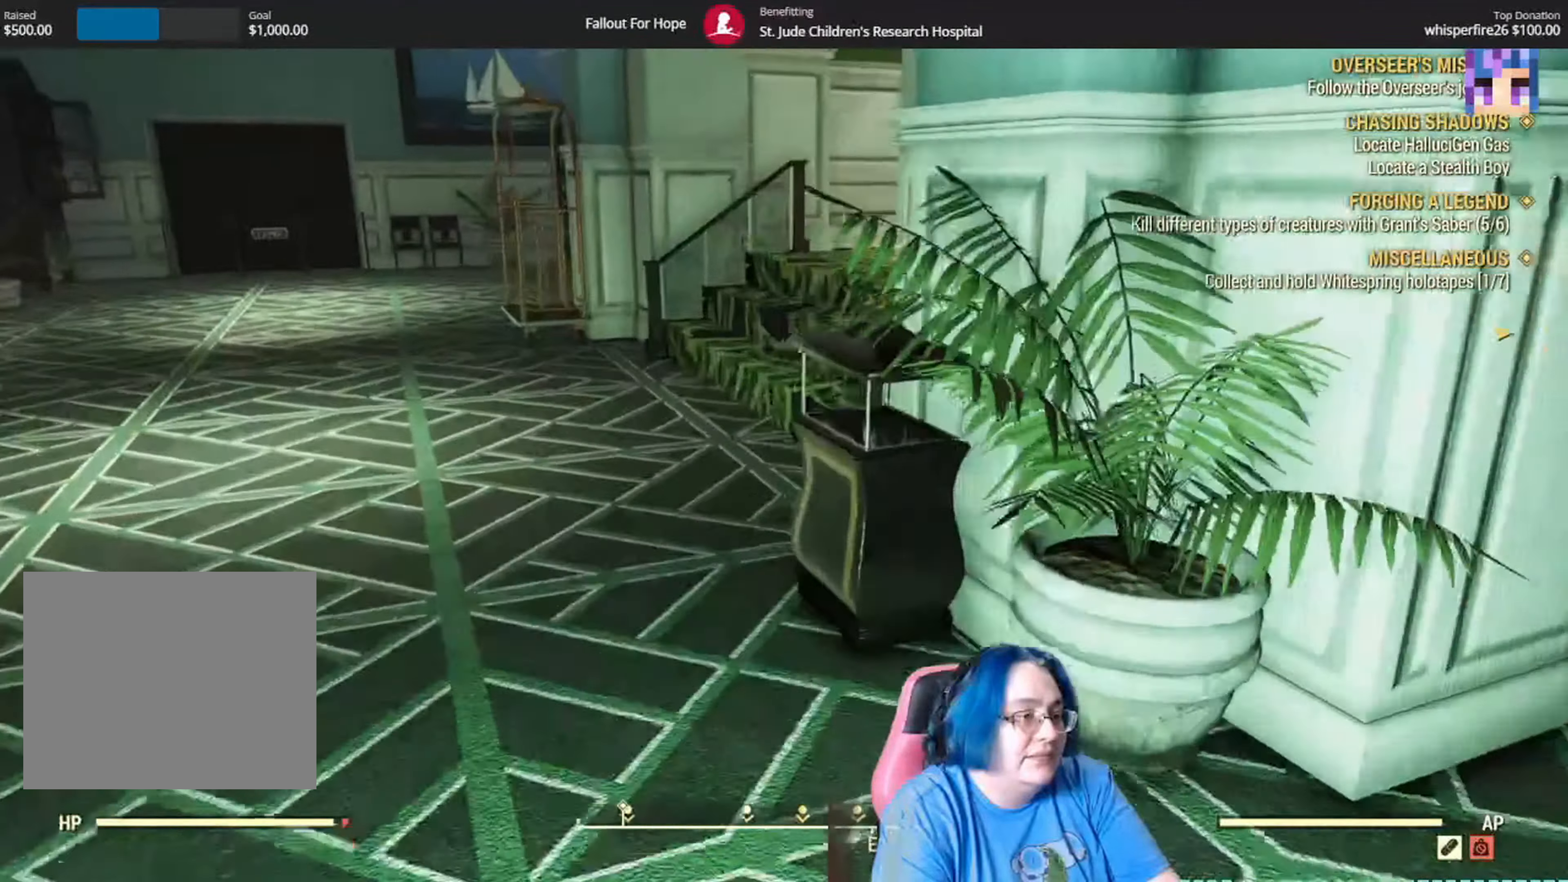
{"buttons": [], "left_stick": "up-left", "right_stick": "down-right", "events": [[34, "left_stick", "up"], [234, "right_stick", "right"], [434, "left_stick", "up-left"], [467, "right_stick", "down-right"]]}
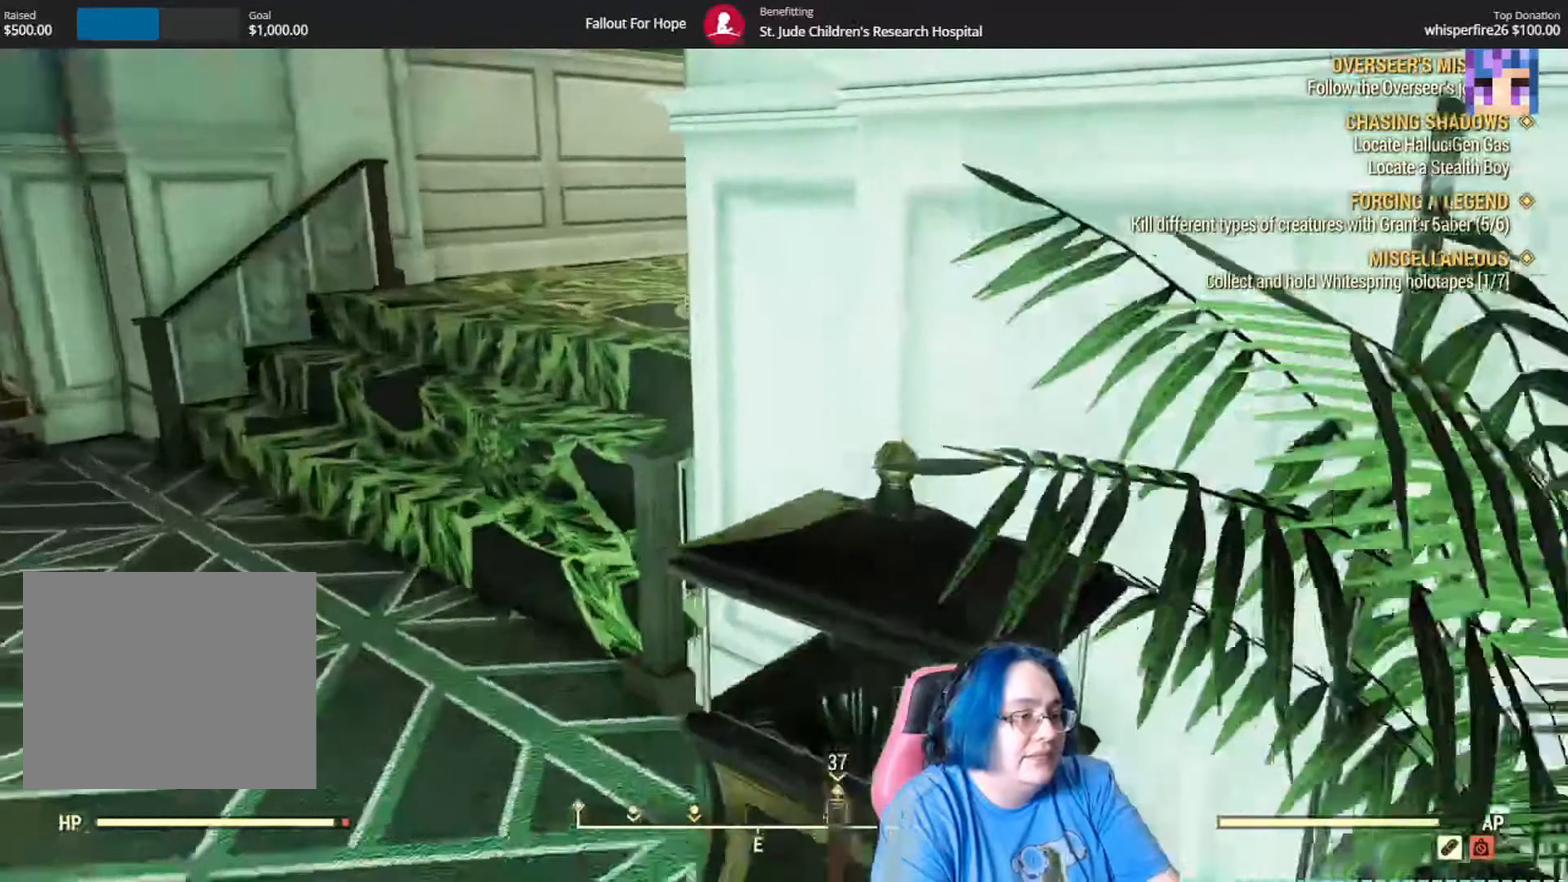
{"buttons": [], "left_stick": "up-left", "right_stick": "up", "events": [[133, "left_stick", "left"], [267, "right_stick", "center"], [300, "left_stick", "up-left"], [400, "right_stick", "up"]]}
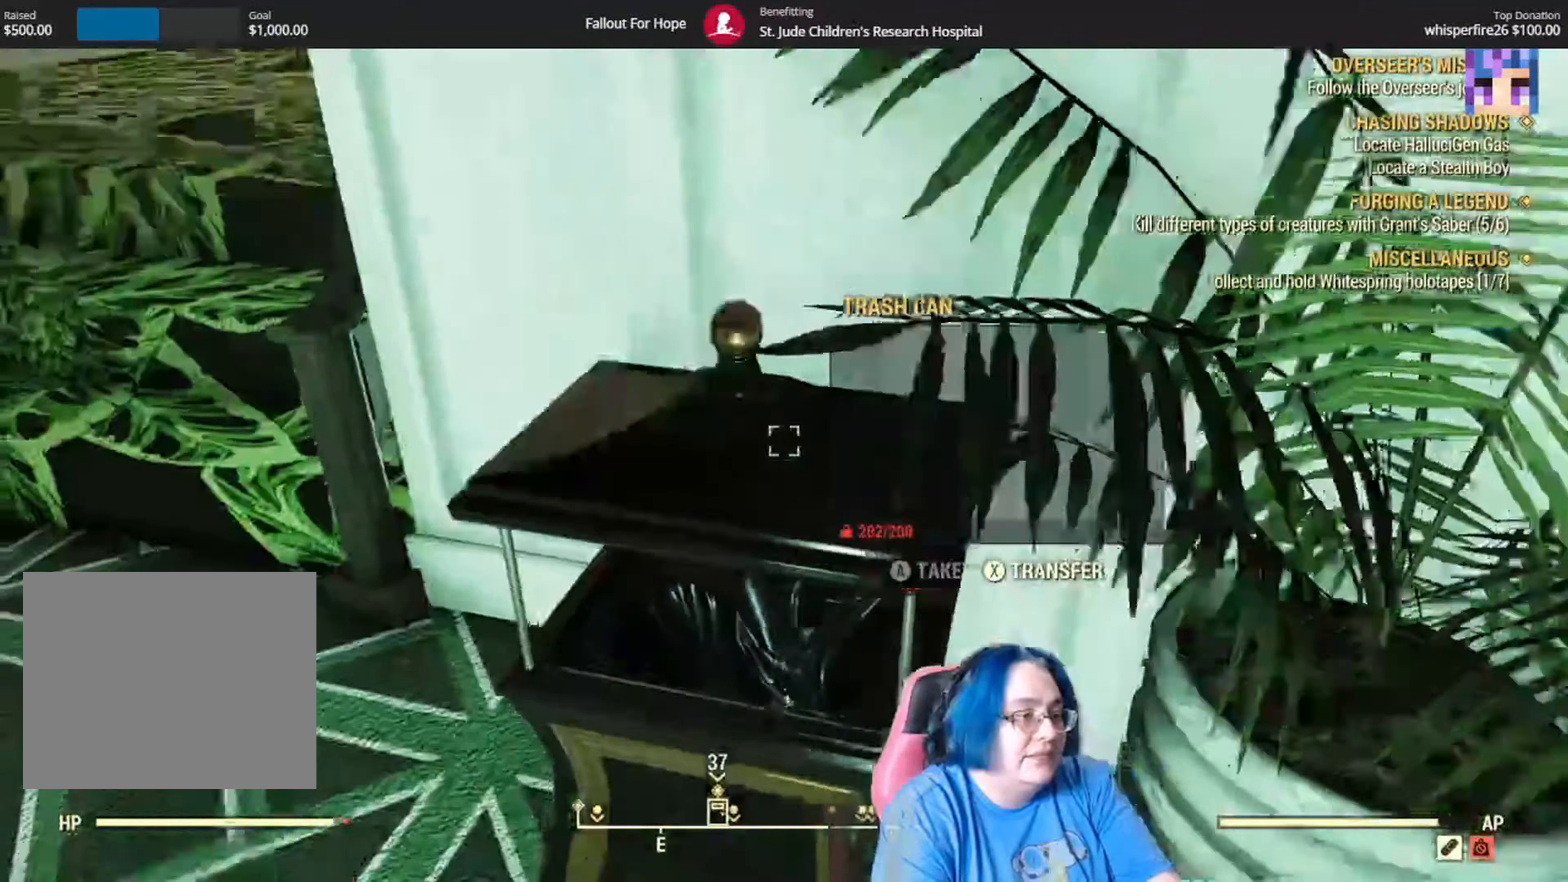
{"buttons": [], "left_stick": "up-left", "right_stick": "center", "events": [[34, "right_stick", "up-left"], [67, "R2", "down"], [134, "R2", "up"], [334, "right_stick", "center"]]}
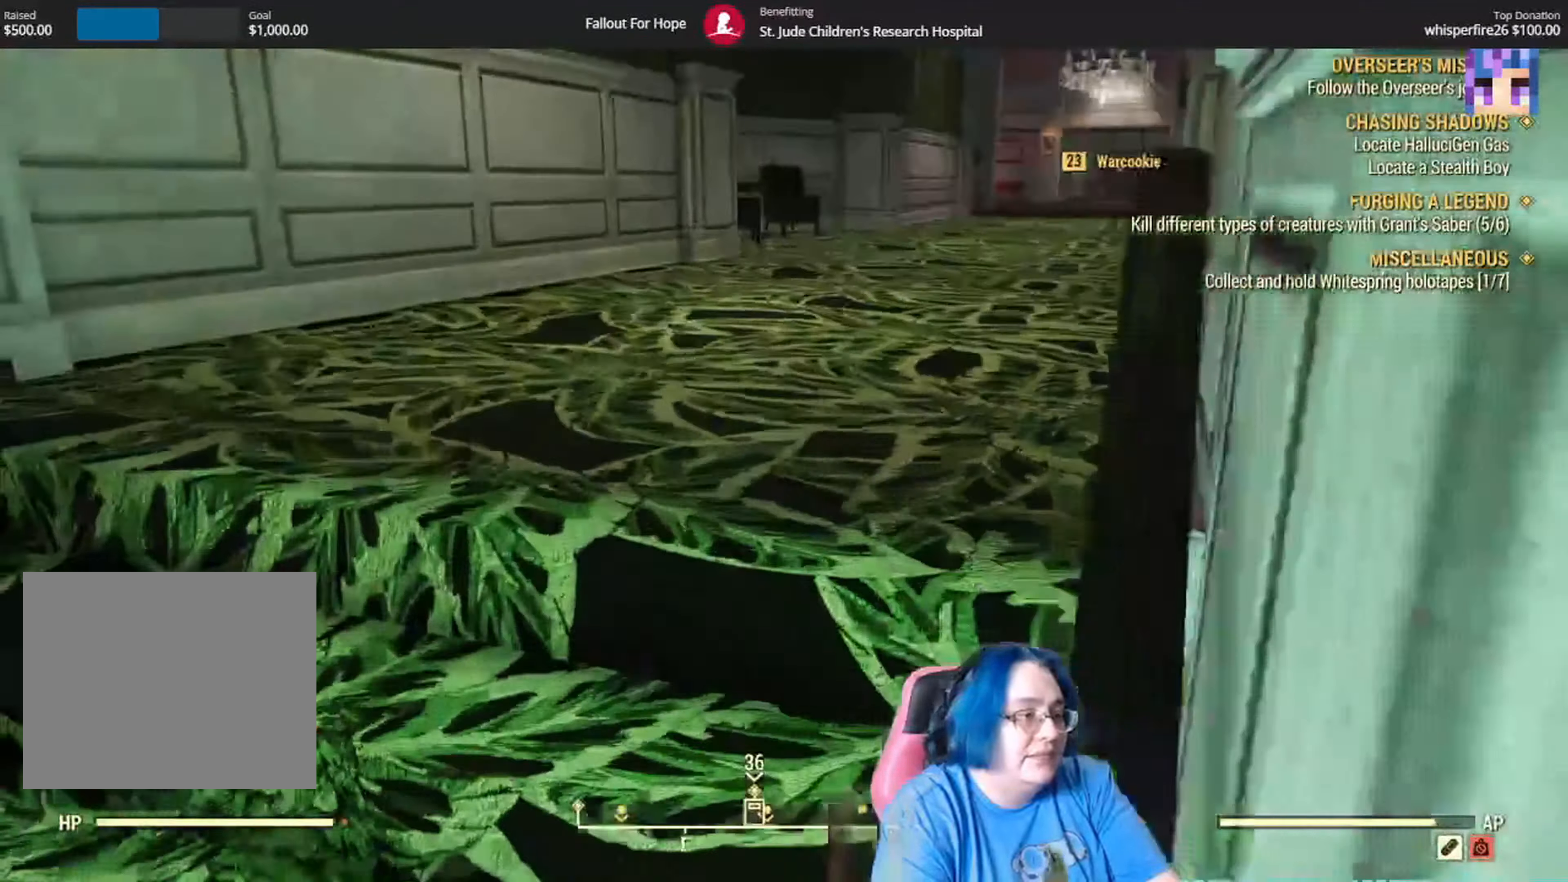
{"buttons": [], "left_stick": "up", "right_stick": "right", "events": [[66, "left_stick", "up"], [133, "right_stick", "up-right"], [300, "right_stick", "right"]]}
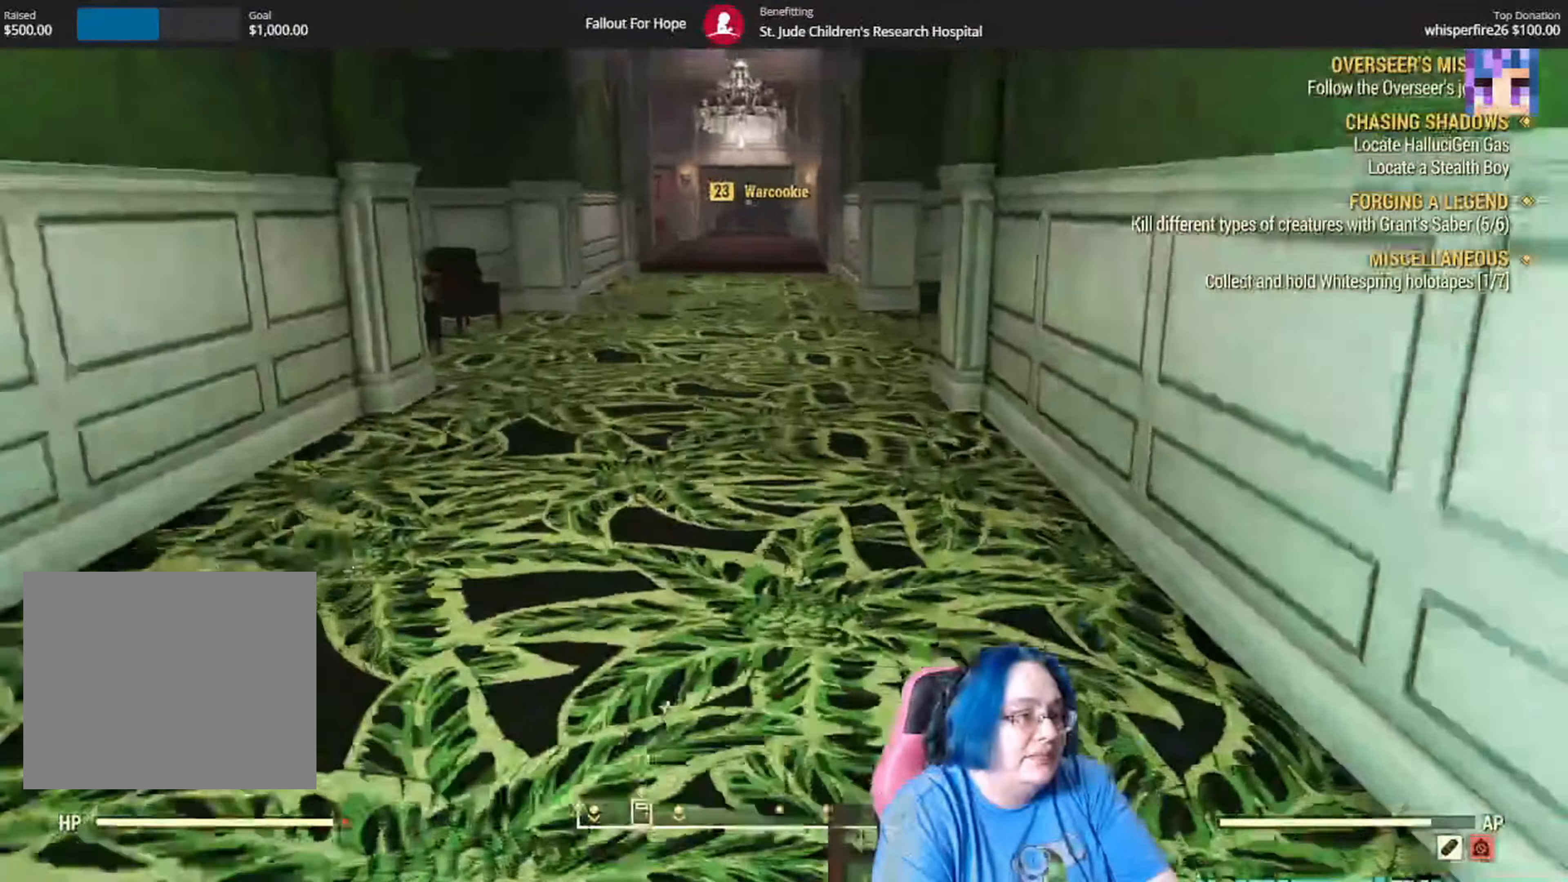
{"buttons": [], "left_stick": "up", "right_stick": "center", "events": [[67, "right_stick", "center"], [100, "L2", "down"], [134, "L2", "up"]]}
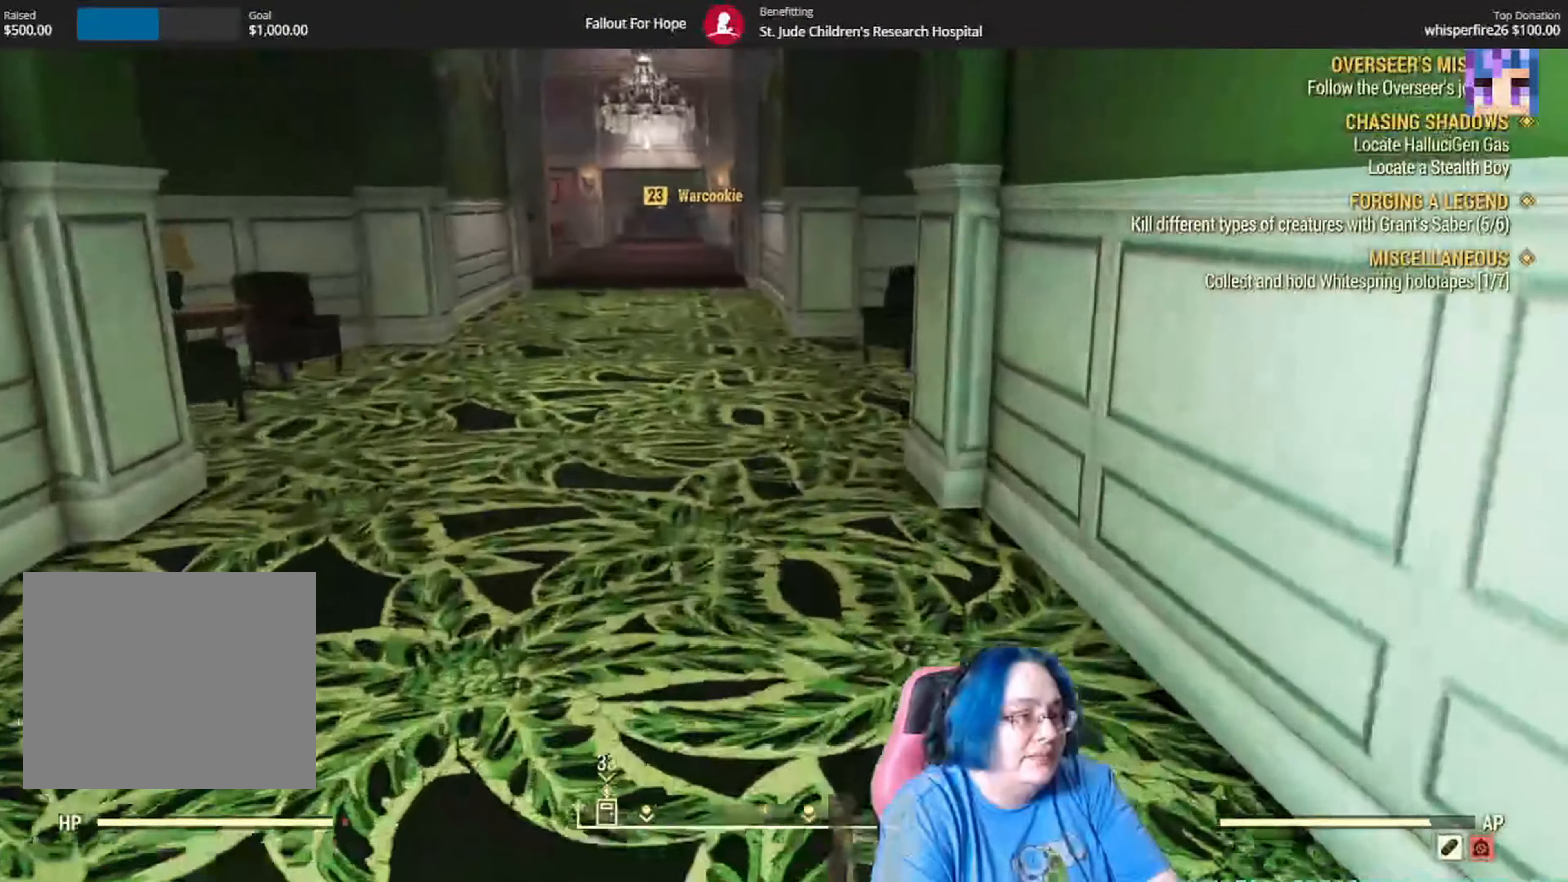
{"buttons": [], "left_stick": "up", "right_stick": "left", "events": [[400, "right_stick", "left"]]}
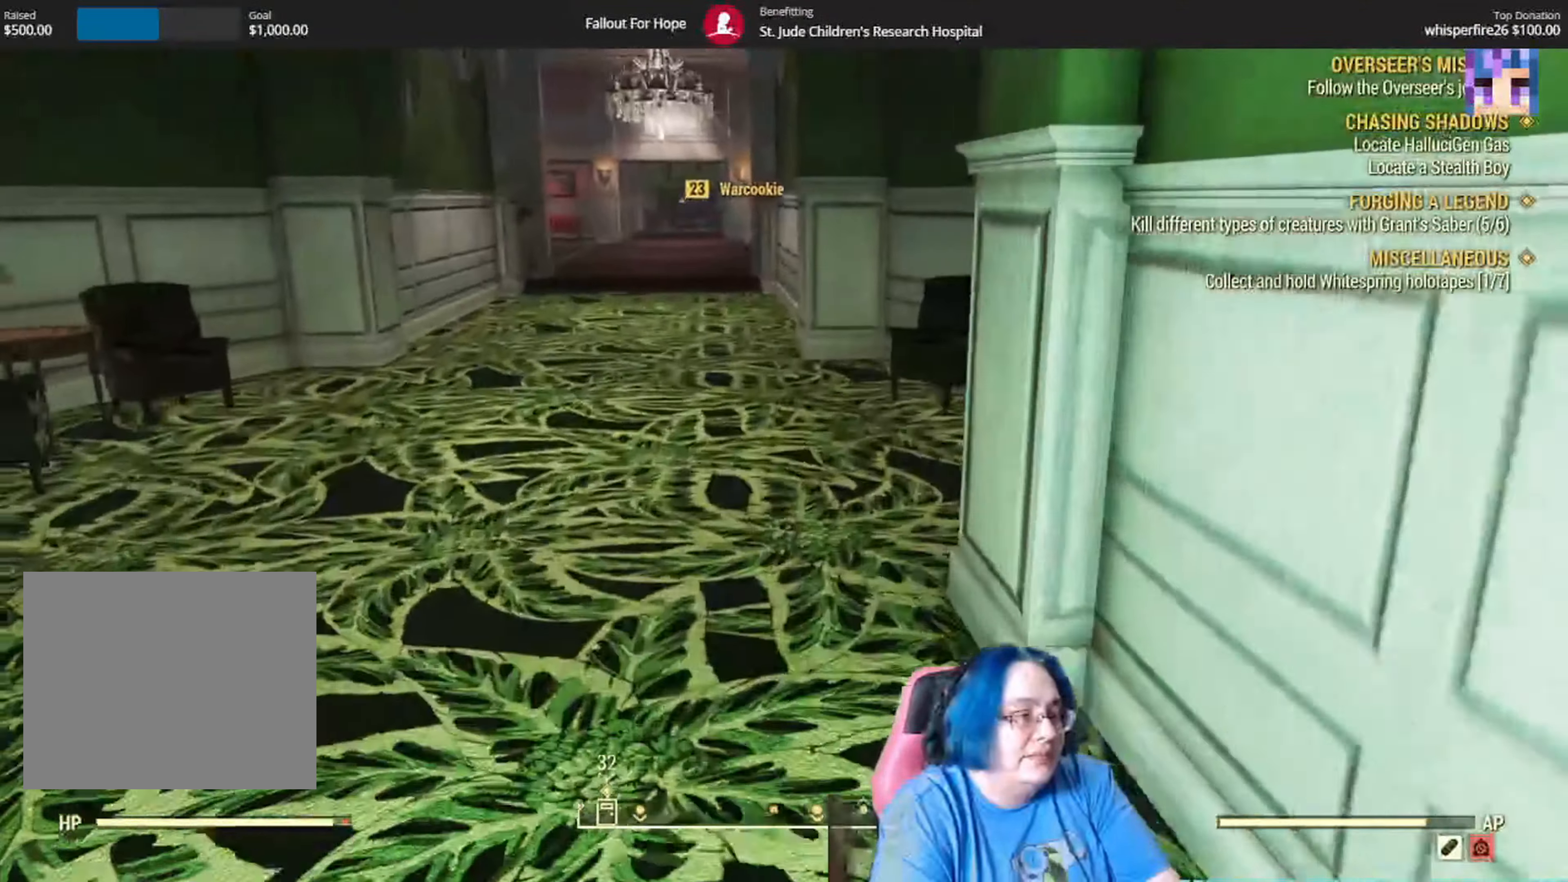
{"buttons": [], "left_stick": "up", "right_stick": "left", "events": [[134, "right_stick", "center"], [501, "right_stick", "left"]]}